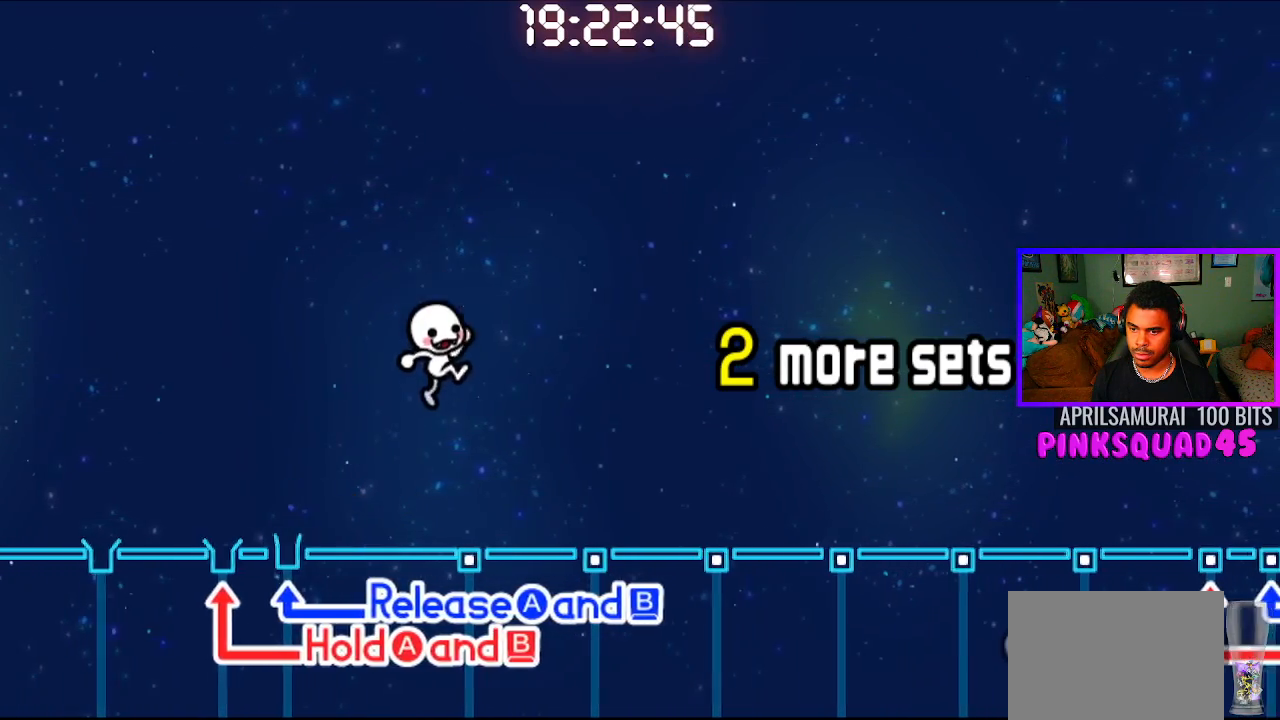
Gameplay with a controller (PlayStation layout); each line is a JSON object with the inputs held at the frame after it. "events" lists button and stick changes between this image and that frame as [ms after this image, input, new state], when the widget could be followed in between. Not read: R1.
{"buttons": [], "left_stick": "center", "right_stick": "center", "events": [[67, "CROSS", "down"], [233, "CROSS", "up"]]}
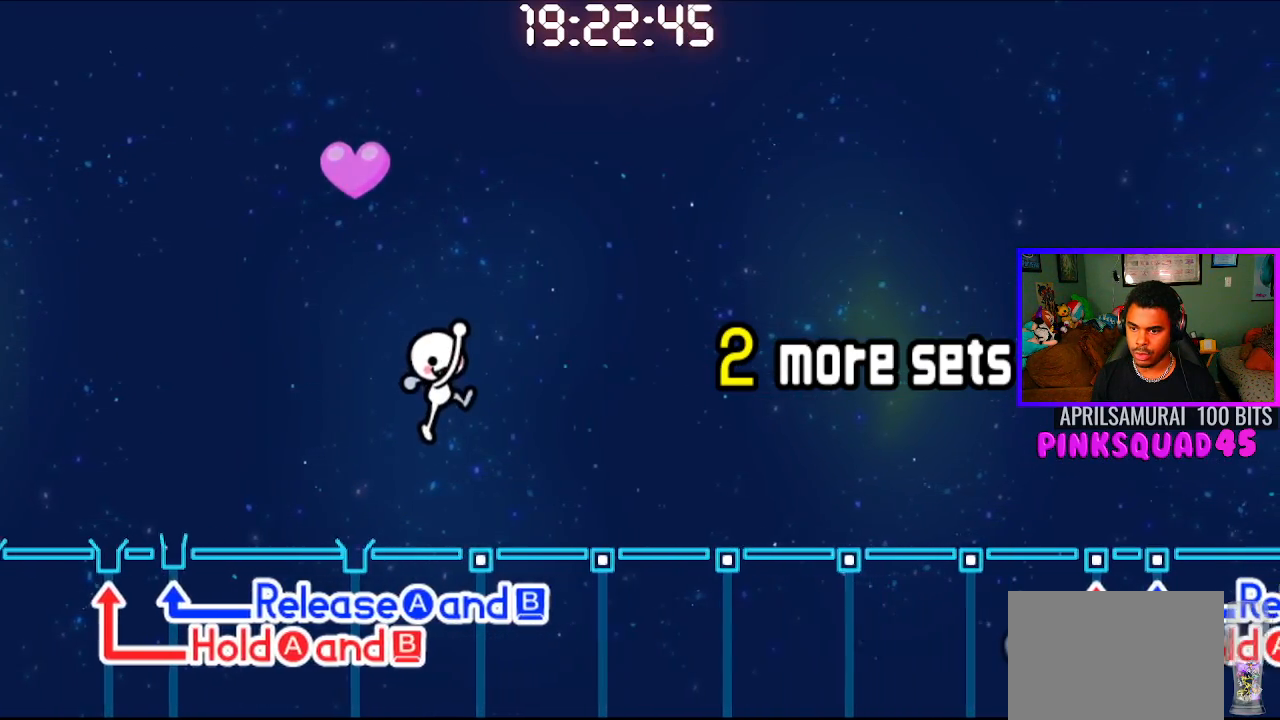
{"buttons": [], "left_stick": "center", "right_stick": "center", "events": [[117, "CROSS", "down"], [283, "CROSS", "up"]]}
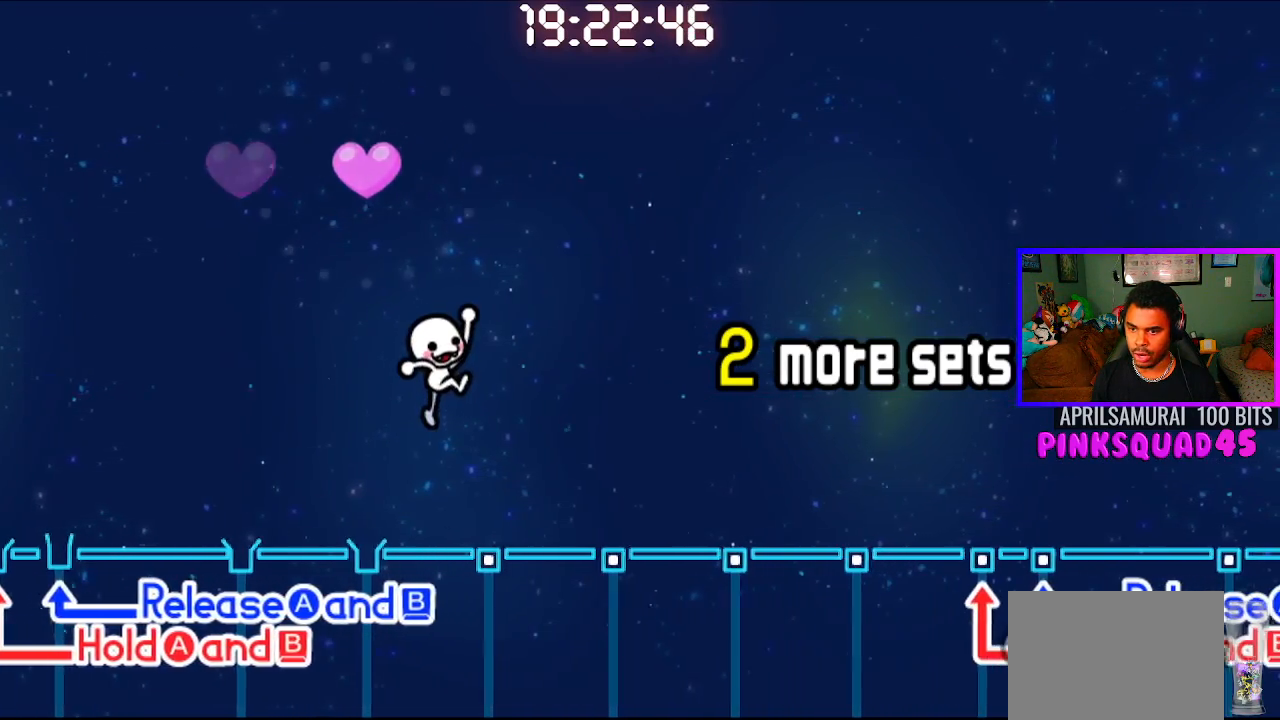
{"buttons": [], "left_stick": "center", "right_stick": "center", "events": [[167, "CROSS", "down"], [333, "CROSS", "up"]]}
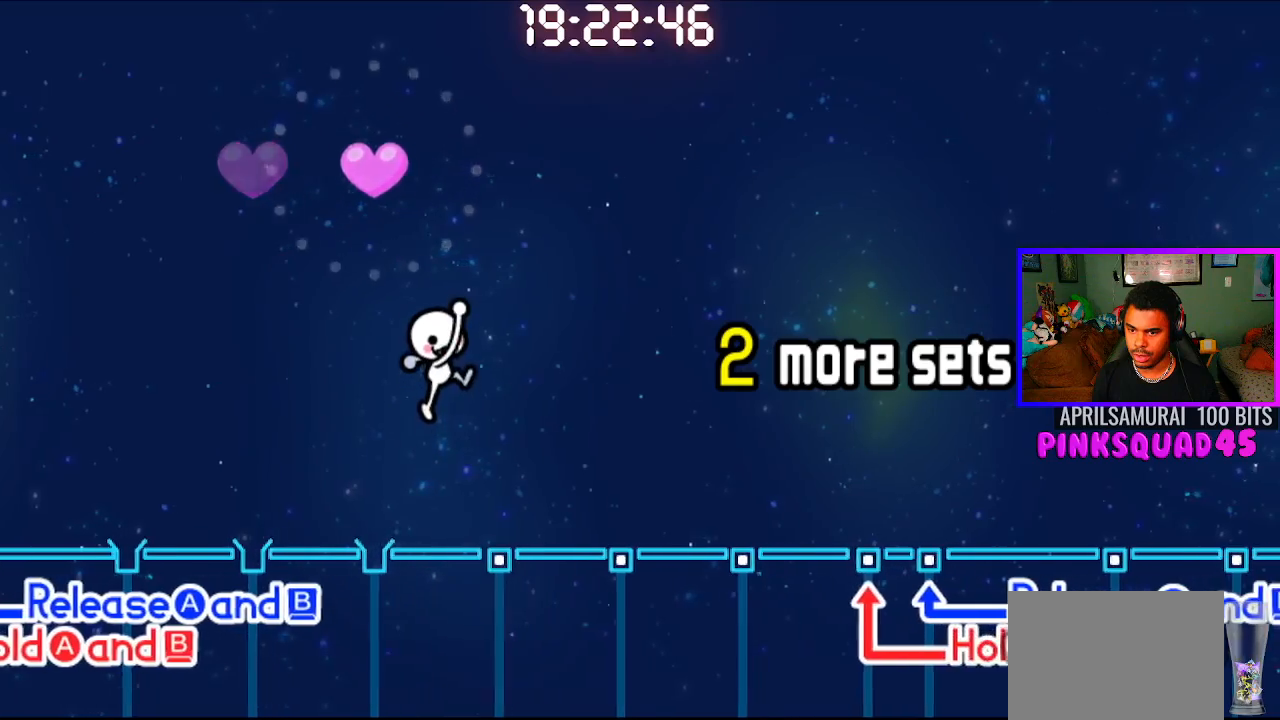
{"buttons": [], "left_stick": "center", "right_stick": "center", "events": [[233, "CROSS", "down"], [283, "L1", "down"], [300, "L1", "up"], [383, "CROSS", "up"]]}
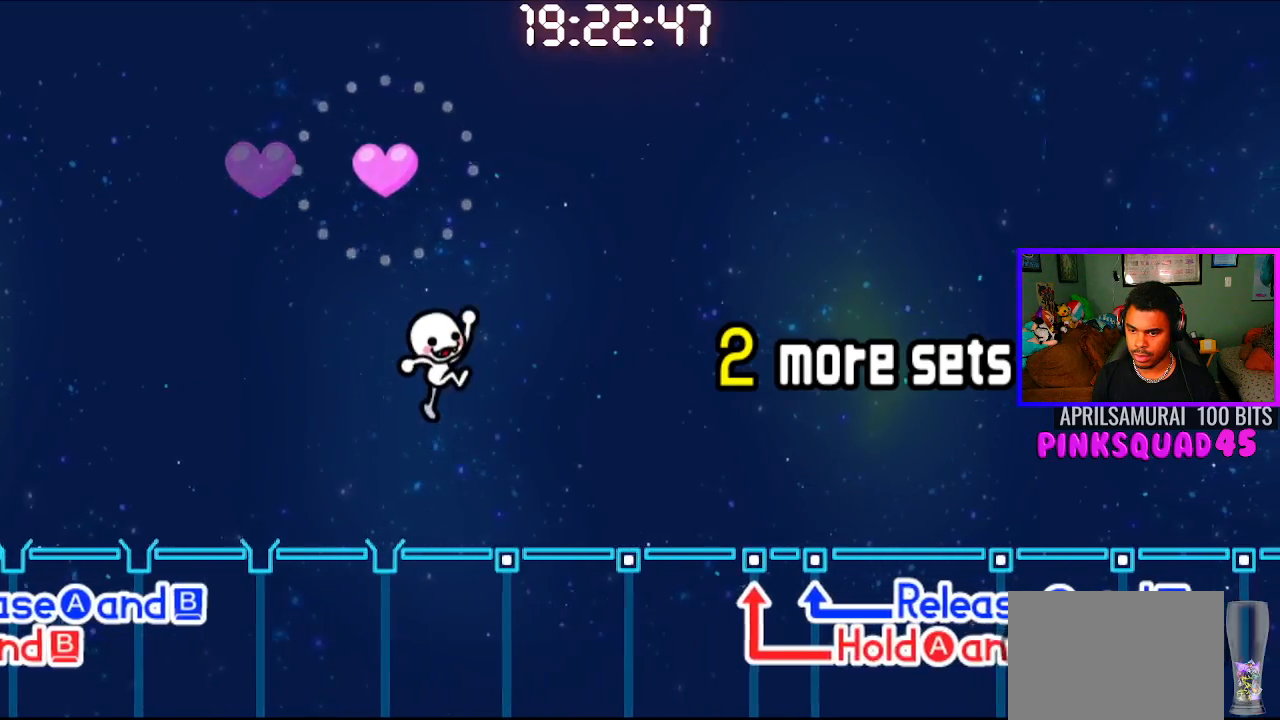
{"buttons": [], "left_stick": "center", "right_stick": "center", "events": [[250, "CROSS", "down"], [400, "CROSS", "up"]]}
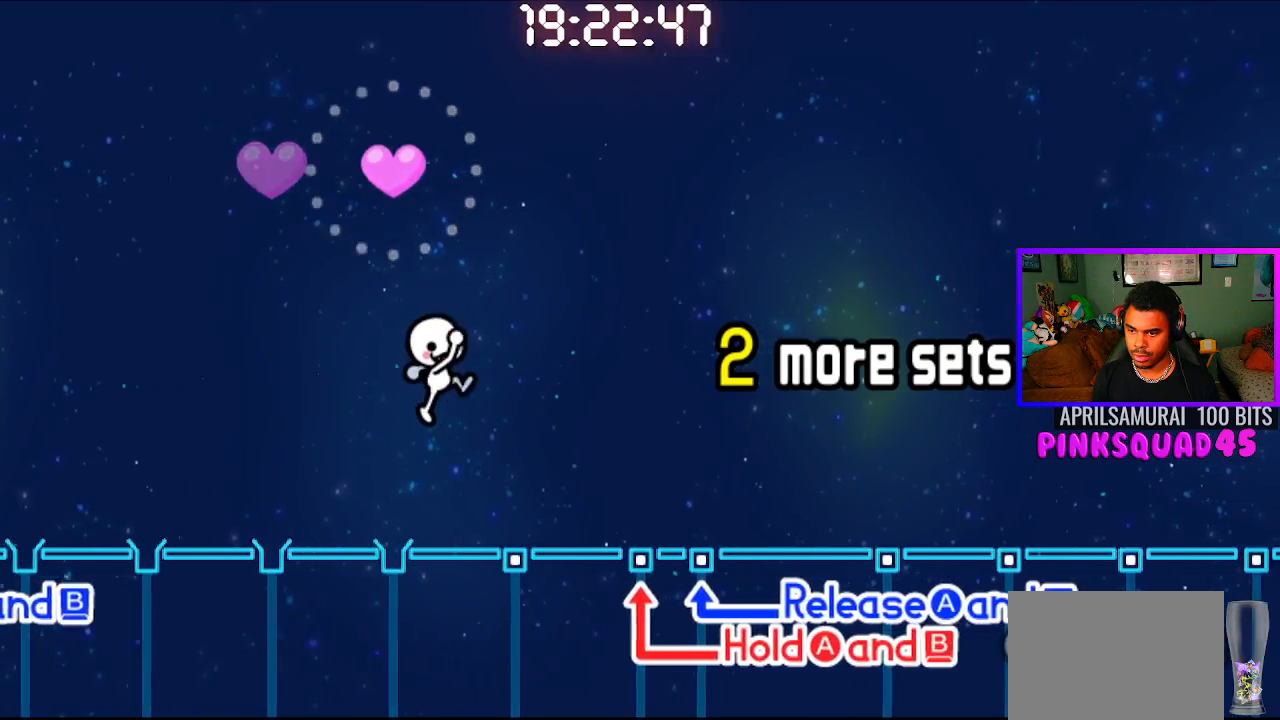
{"buttons": [], "left_stick": "center", "right_stick": "center", "events": [[283, "CROSS", "down"], [467, "CROSS", "up"]]}
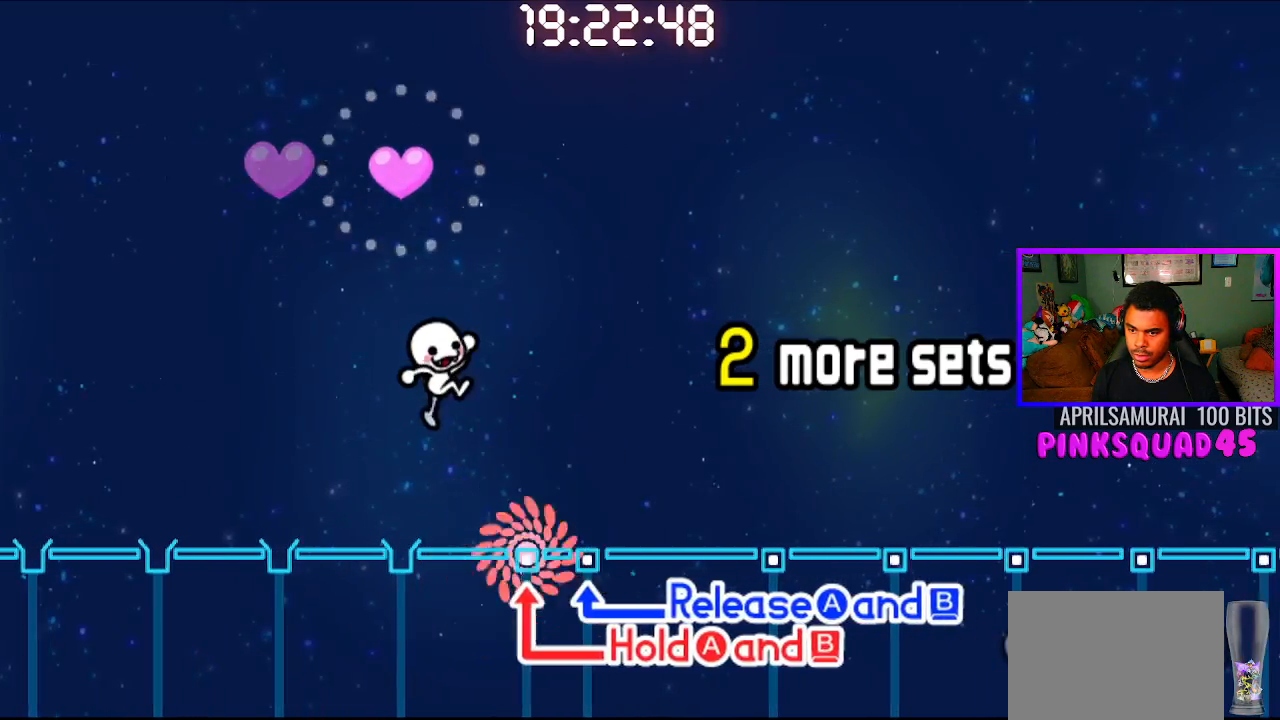
{"buttons": ["CROSS", "CIRCLE"], "left_stick": "center", "right_stick": "center", "events": [[267, "CIRCLE", "down"], [283, "CROSS", "down"]]}
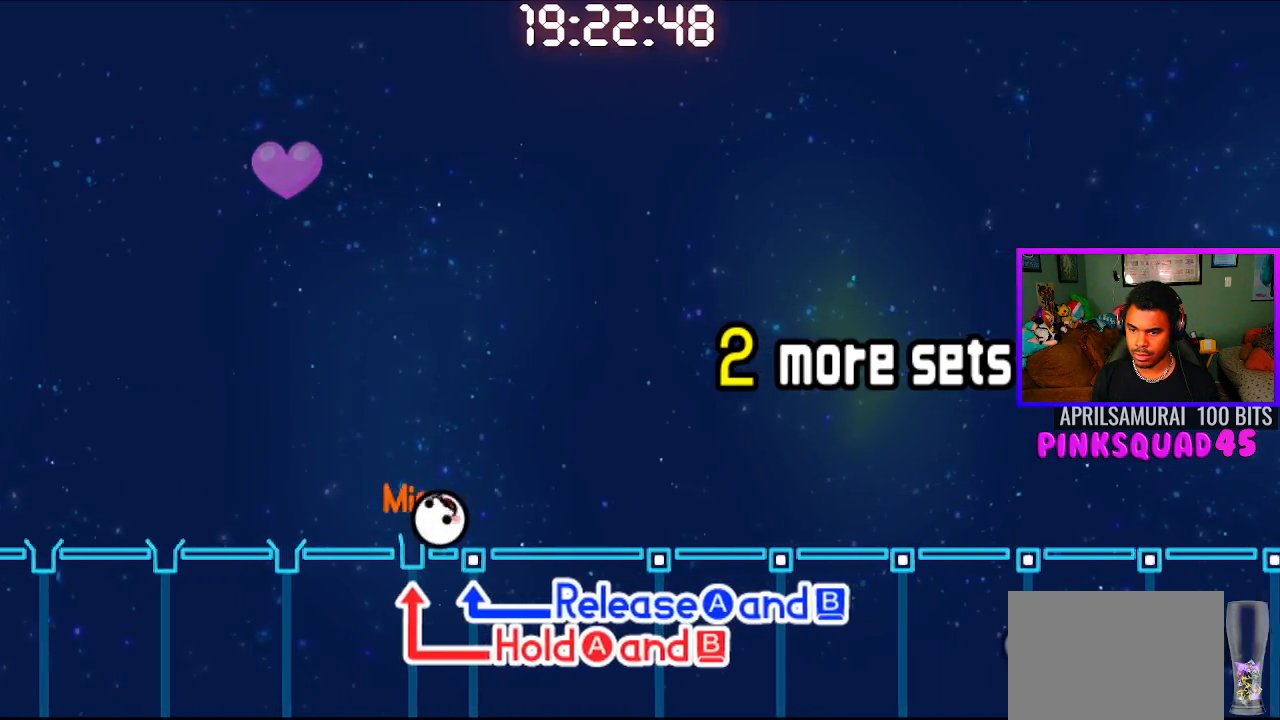
{"buttons": [], "left_stick": "center", "right_stick": "center", "events": [[50, "CROSS", "up"], [67, "CIRCLE", "up"]]}
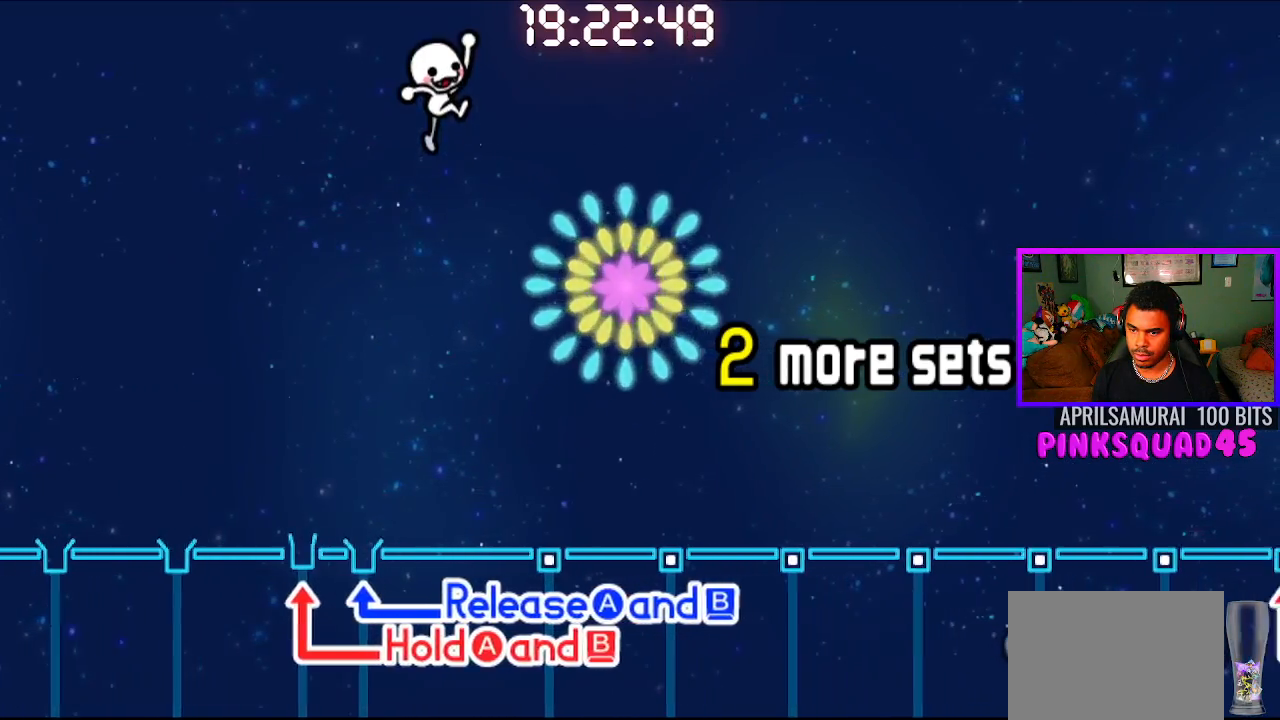
{"buttons": ["CROSS"], "left_stick": "center", "right_stick": "center", "events": [[433, "CROSS", "down"]]}
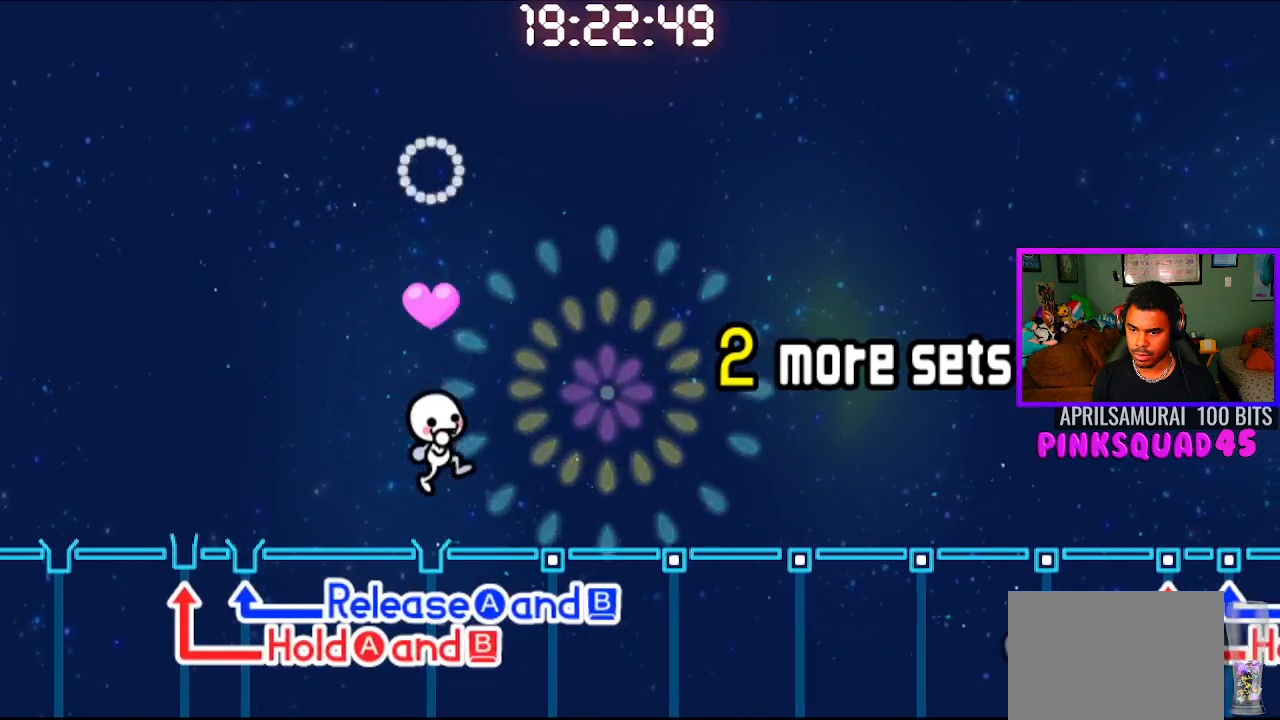
{"buttons": ["CROSS"], "left_stick": "center", "right_stick": "center", "events": [[83, "CROSS", "up"], [467, "CROSS", "down"]]}
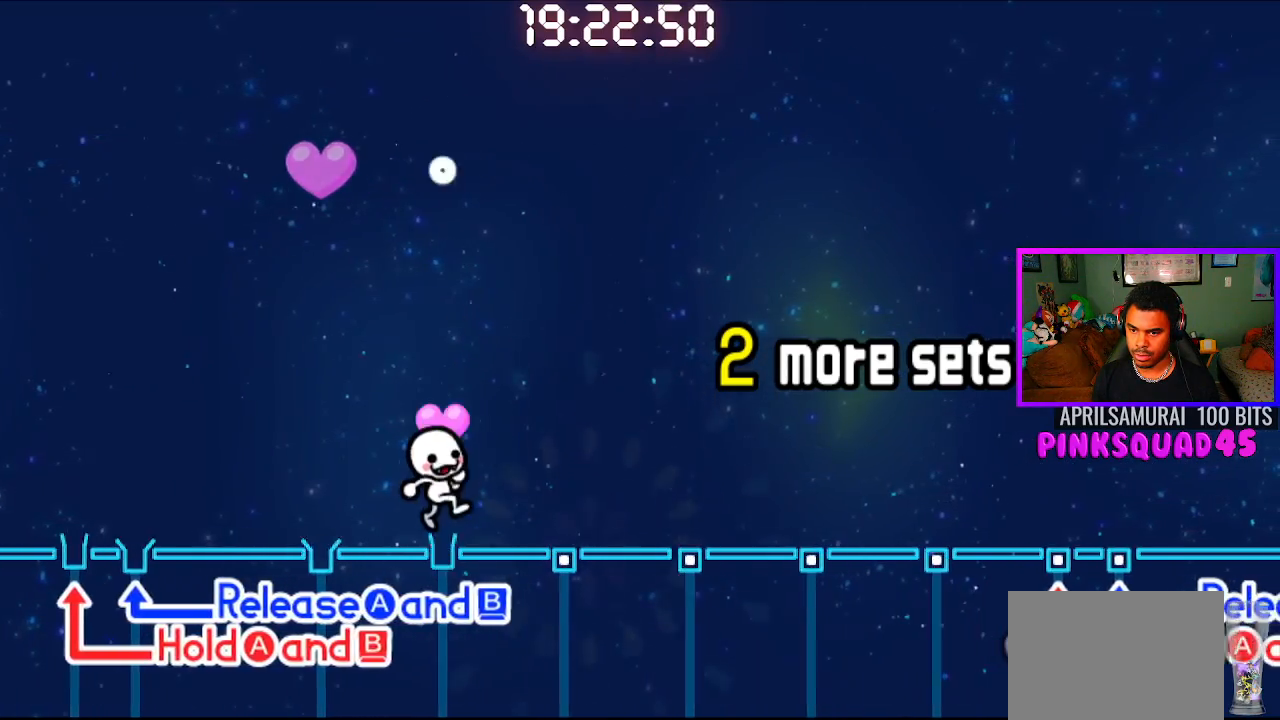
{"buttons": ["CROSS"], "left_stick": "center", "right_stick": "center", "events": [[133, "CROSS", "up"], [500, "CROSS", "down"]]}
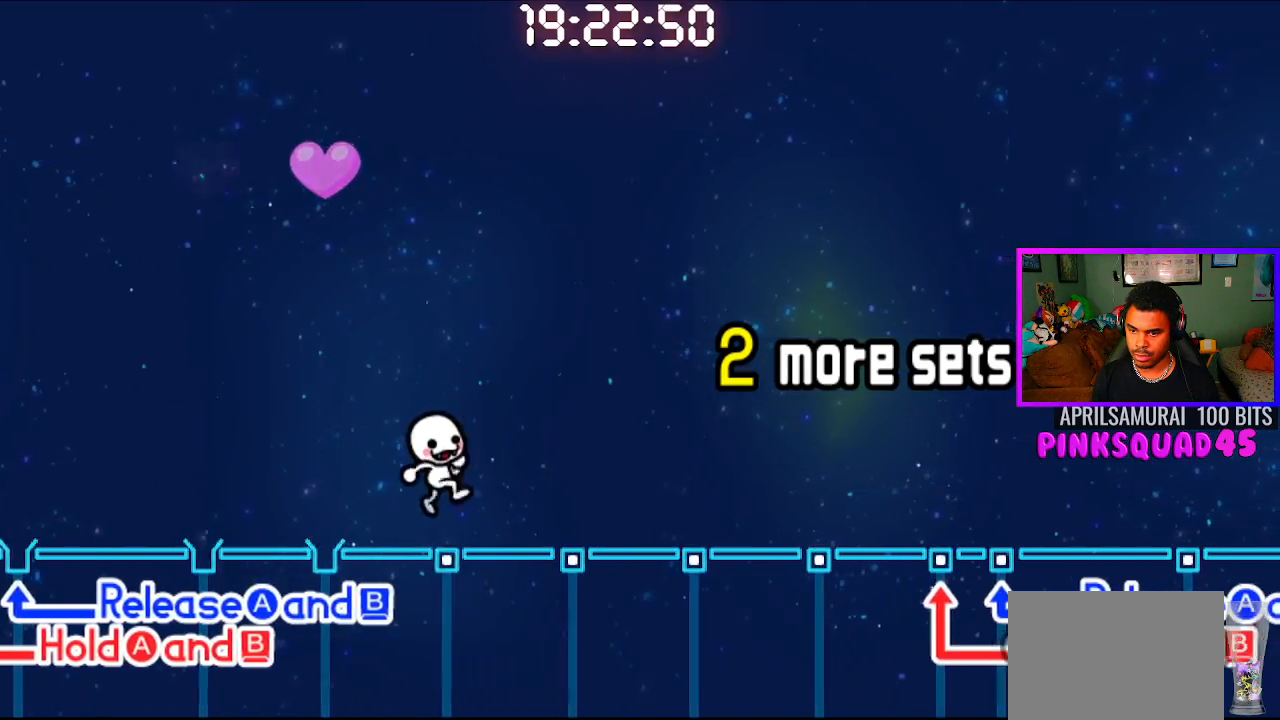
{"buttons": [], "left_stick": "center", "right_stick": "center", "events": [[150, "CROSS", "up"]]}
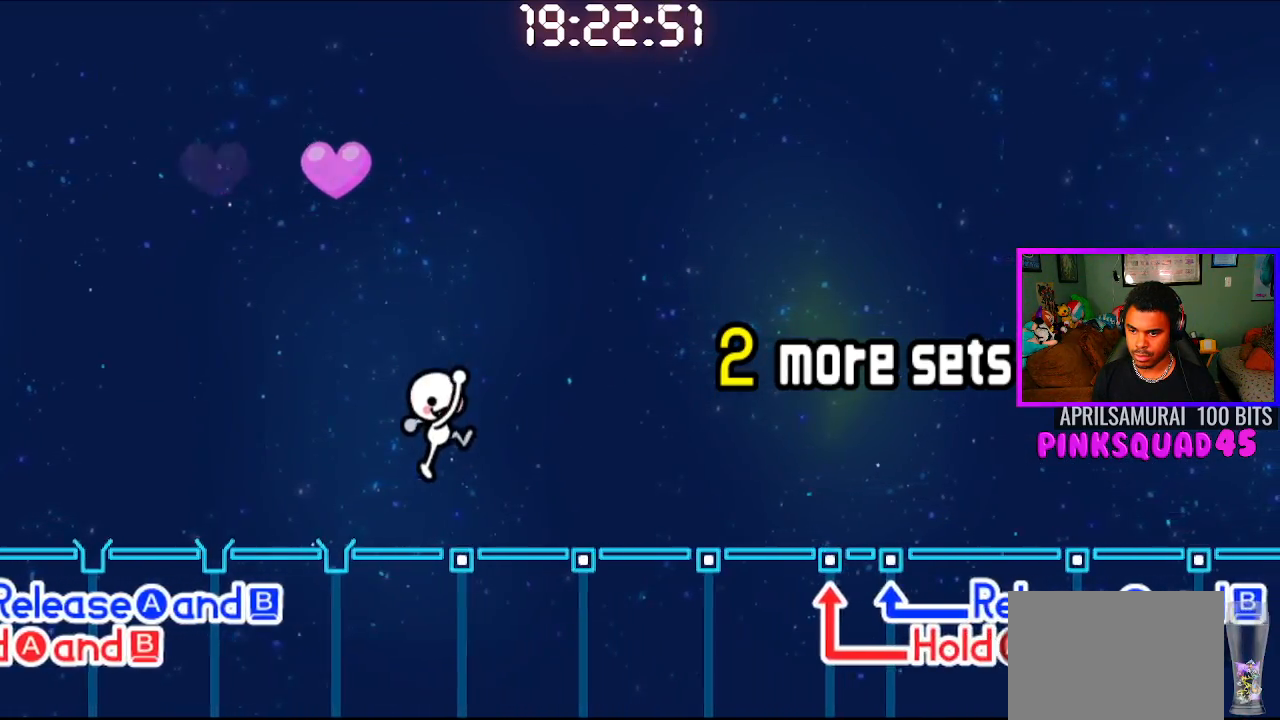
{"buttons": [], "left_stick": "center", "right_stick": "center", "events": [[67, "CROSS", "down"], [217, "CROSS", "up"]]}
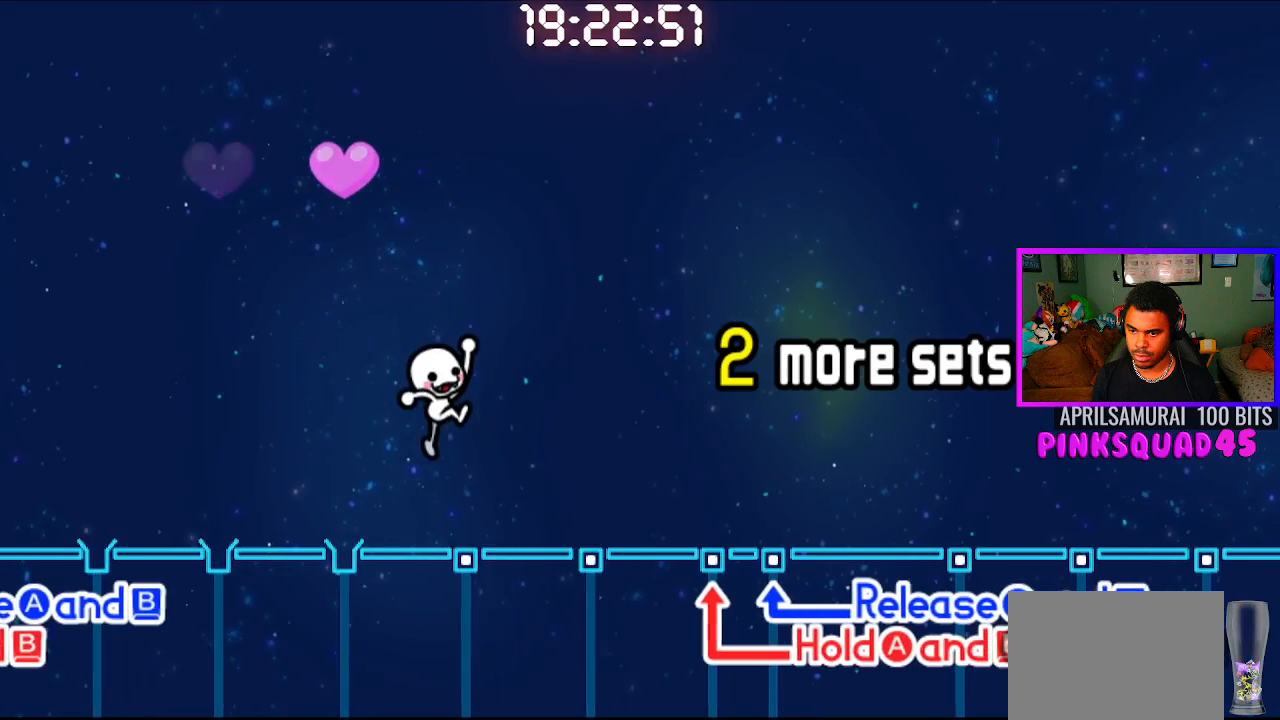
{"buttons": [], "left_stick": "center", "right_stick": "center", "events": [[100, "CROSS", "down"], [250, "CROSS", "up"]]}
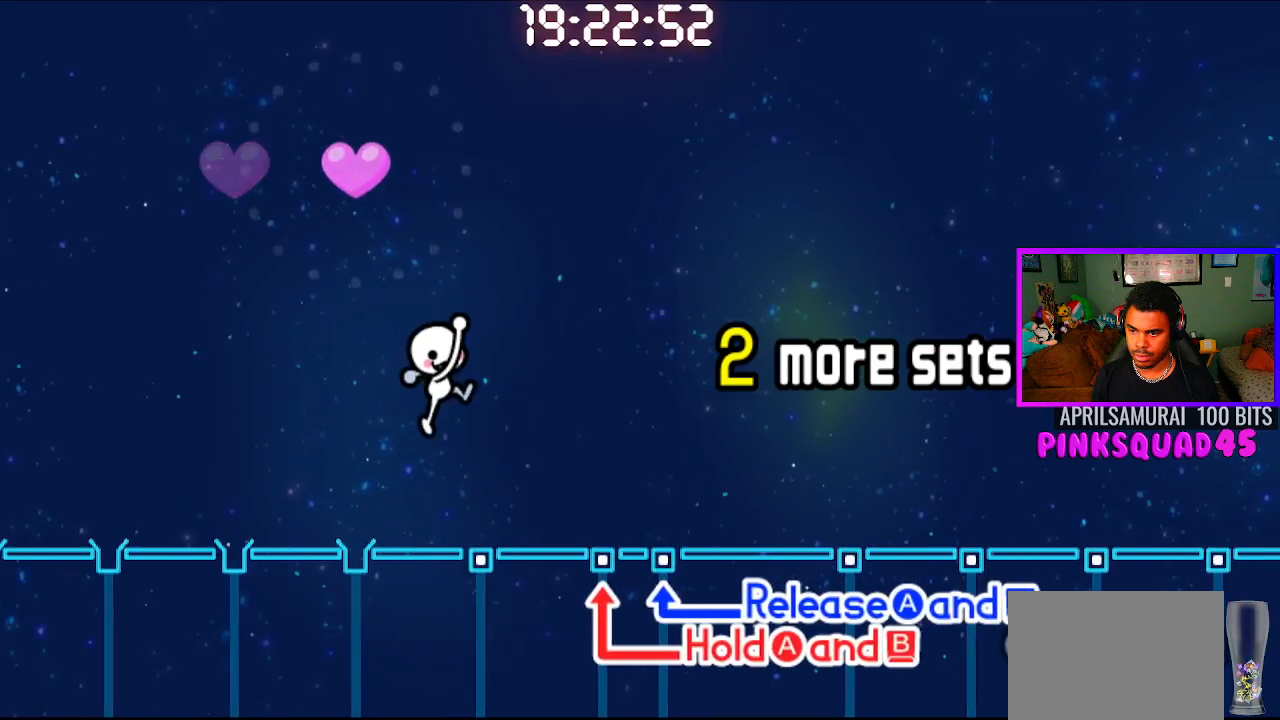
{"buttons": [], "left_stick": "center", "right_stick": "center", "events": [[150, "CROSS", "down"], [300, "CROSS", "up"]]}
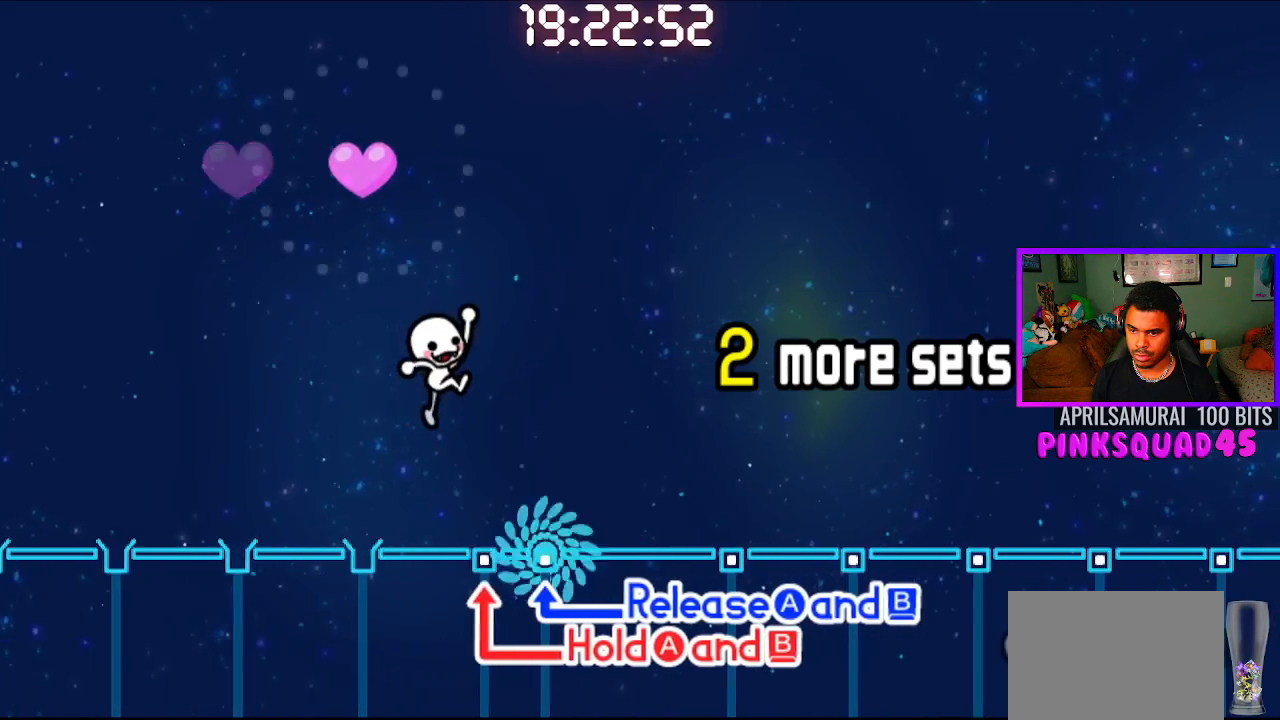
{"buttons": [], "left_stick": "center", "right_stick": "center", "events": [[183, "CIRCLE", "down"], [183, "CROSS", "down"], [433, "CIRCLE", "up"], [433, "CROSS", "up"]]}
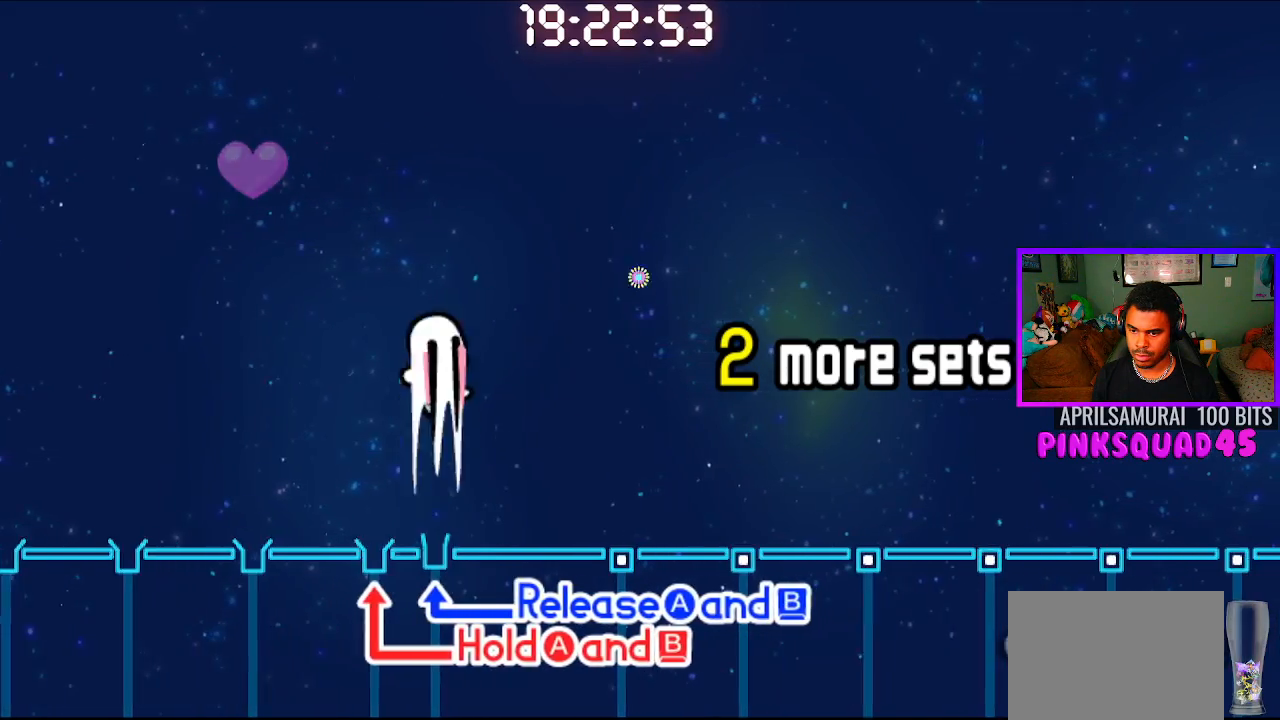
{"buttons": [], "left_stick": "center", "right_stick": "center", "events": []}
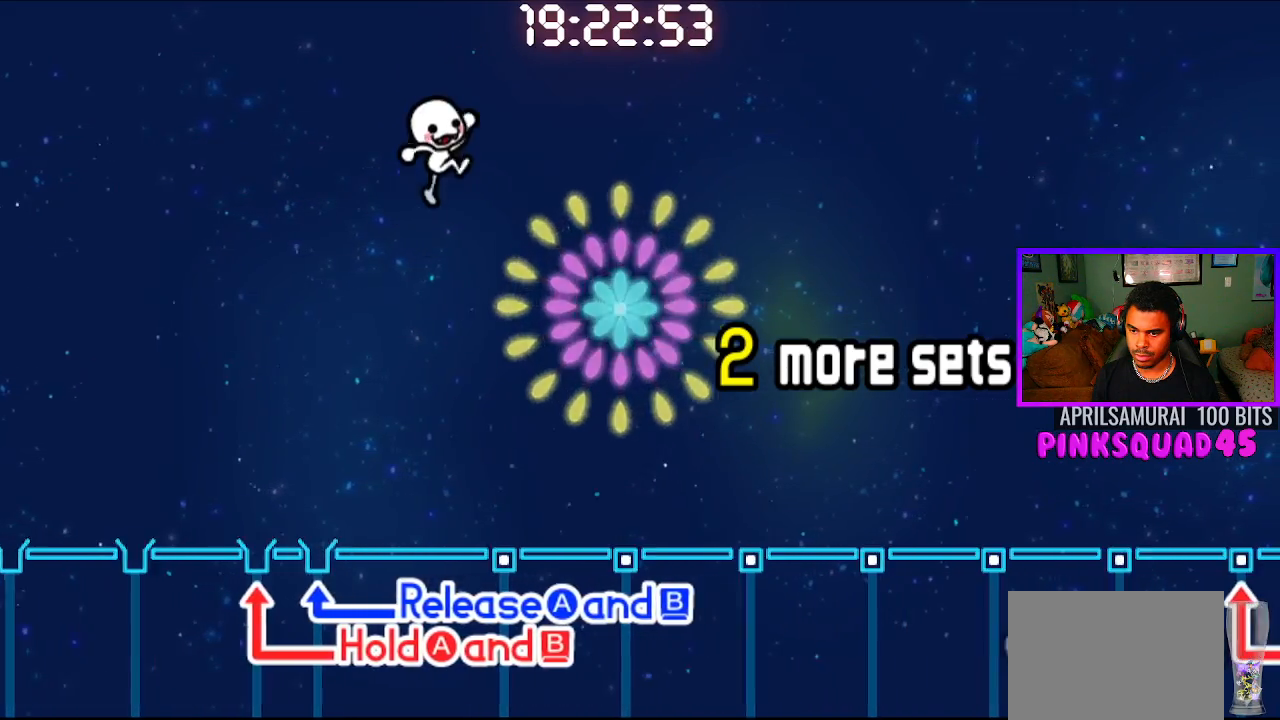
{"buttons": [], "left_stick": "center", "right_stick": "center", "events": [[250, "CROSS", "down"], [383, "CROSS", "up"]]}
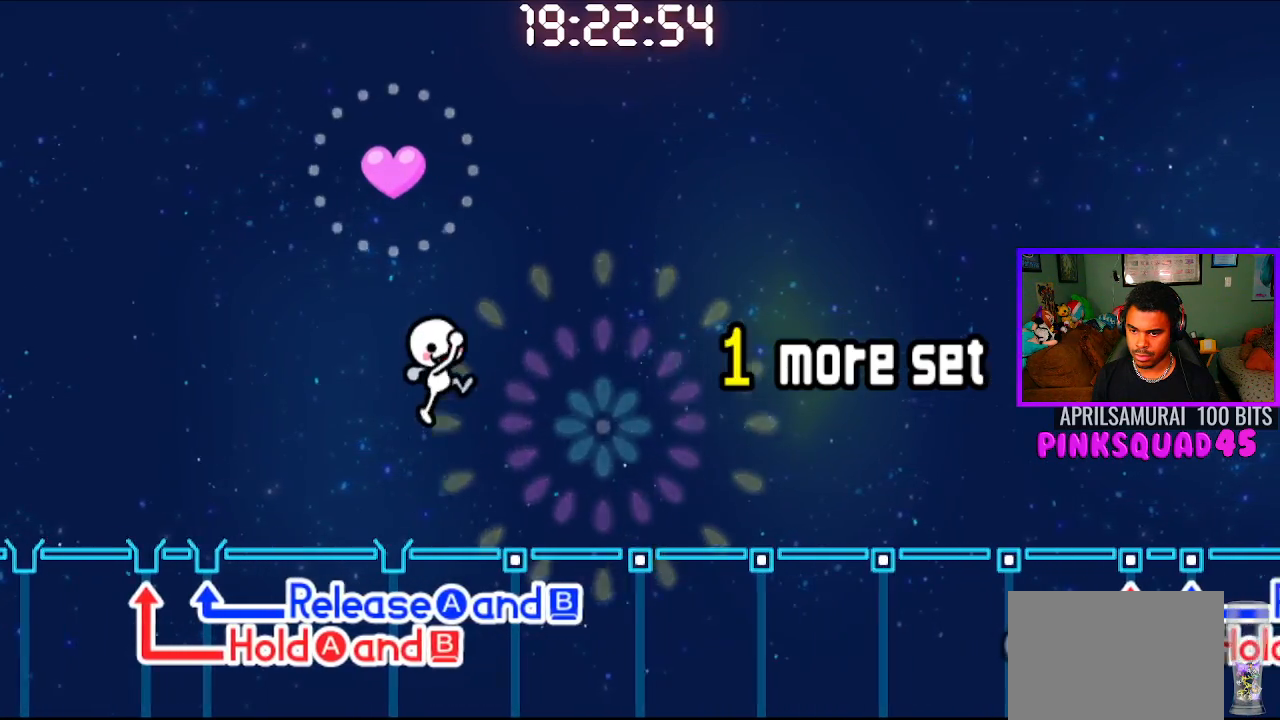
{"buttons": [], "left_stick": "center", "right_stick": "center", "events": [[300, "CROSS", "down"], [450, "CROSS", "up"]]}
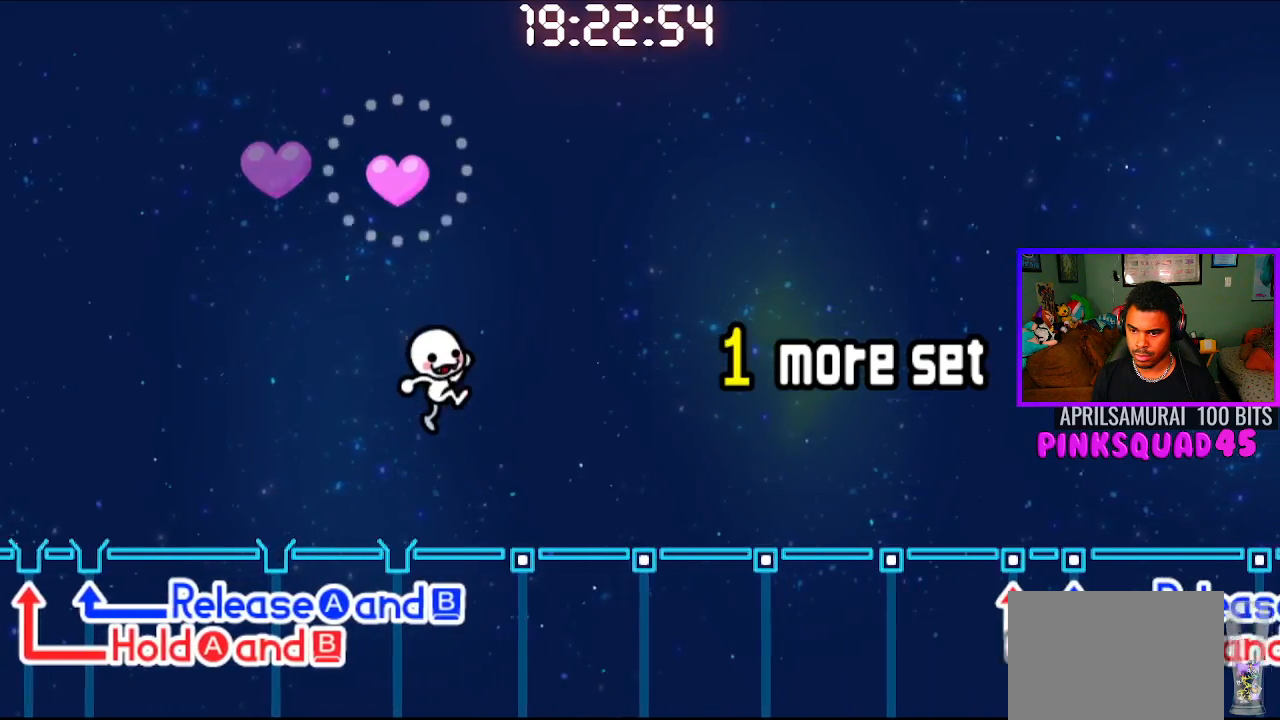
{"buttons": [], "left_stick": "center", "right_stick": "center", "events": [[350, "CROSS", "down"], [467, "CROSS", "up"]]}
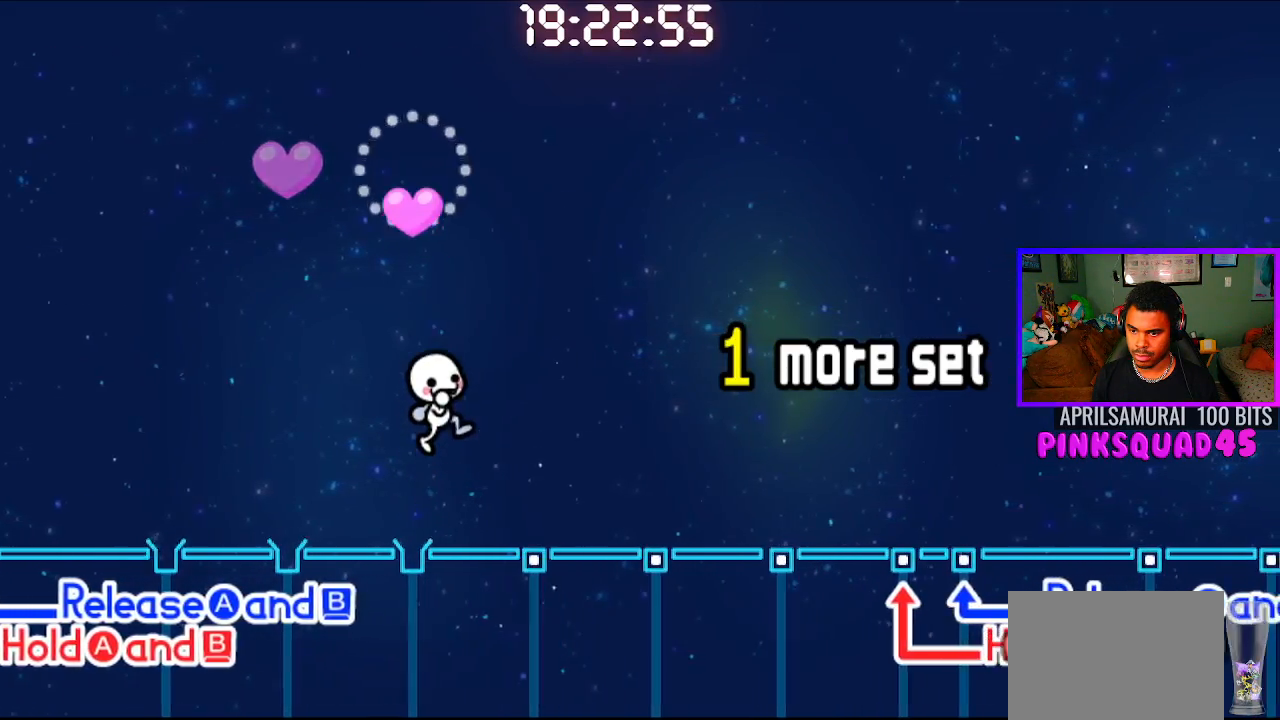
{"buttons": [], "left_stick": "center", "right_stick": "center", "events": [[367, "CROSS", "down"], [417, "L1", "down"], [433, "L1", "up"], [483, "CROSS", "up"]]}
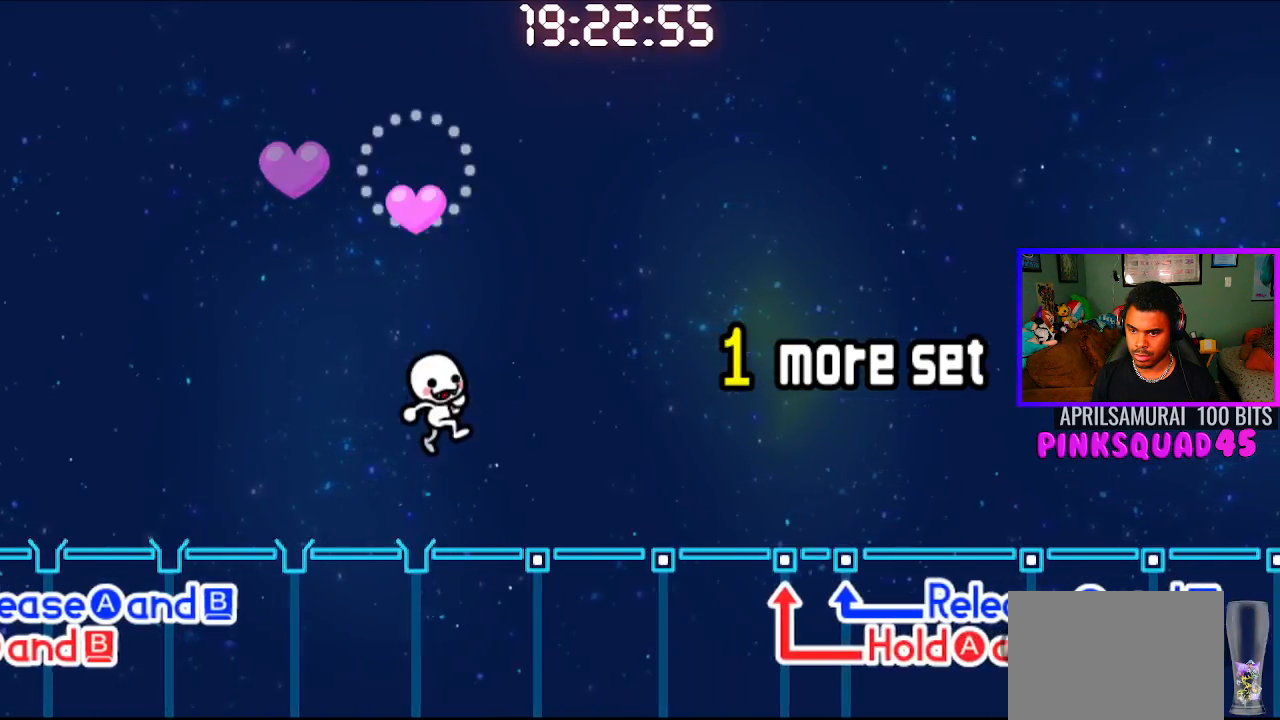
{"buttons": ["CROSS"], "left_stick": "center", "right_stick": "center", "events": [[400, "CROSS", "down"]]}
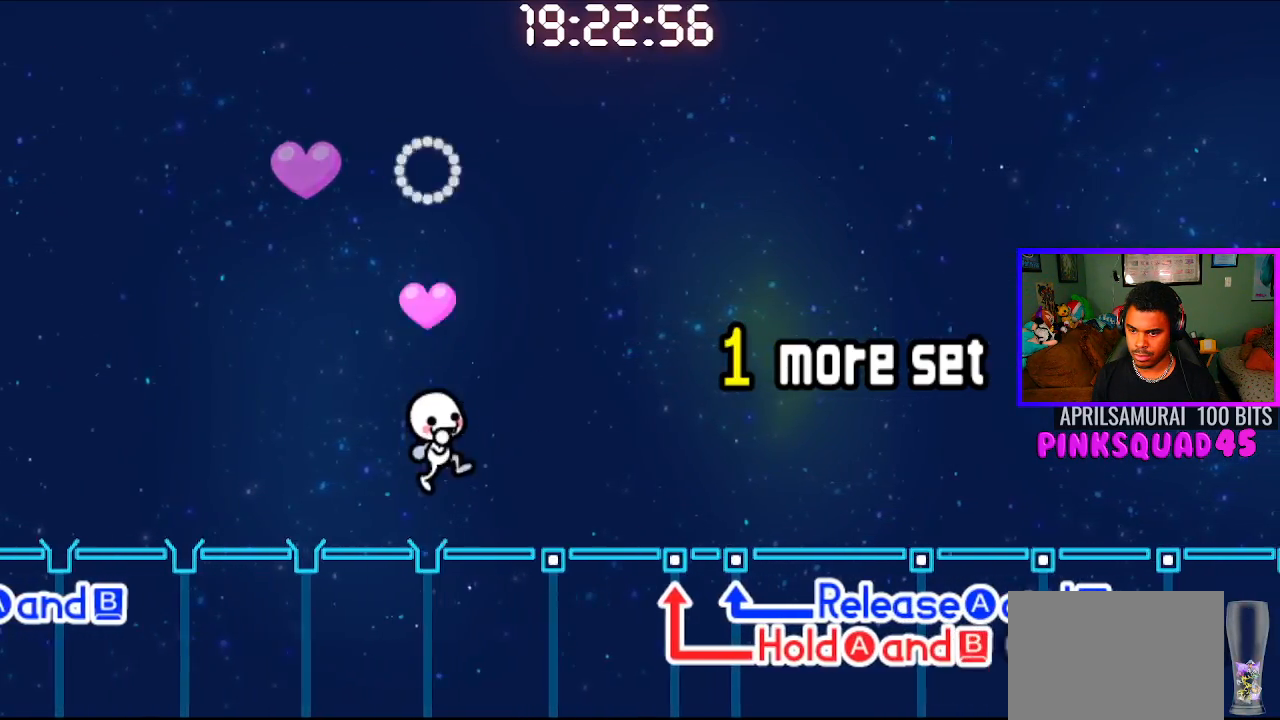
{"buttons": ["CROSS"], "left_stick": "center", "right_stick": "center", "events": [[50, "CROSS", "up"], [433, "CROSS", "down"]]}
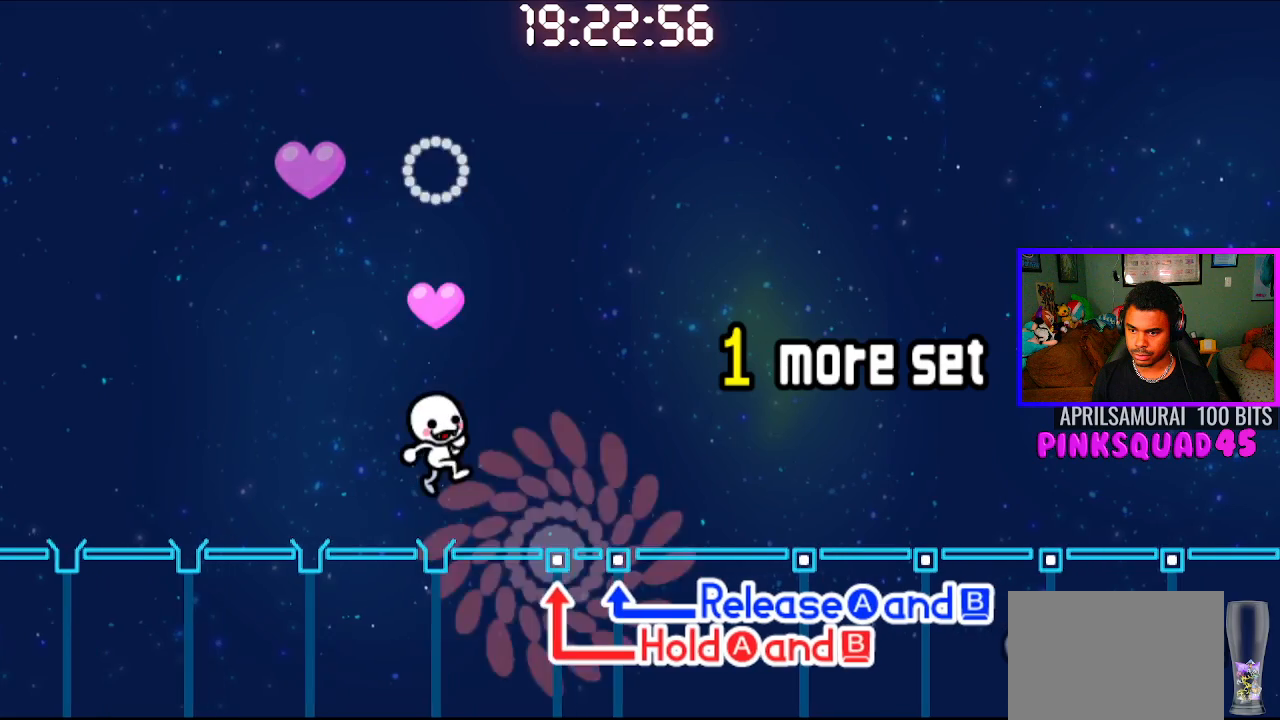
{"buttons": ["CROSS", "CIRCLE"], "left_stick": "center", "right_stick": "center", "events": [[83, "CROSS", "up"], [467, "CIRCLE", "down"], [467, "CROSS", "down"]]}
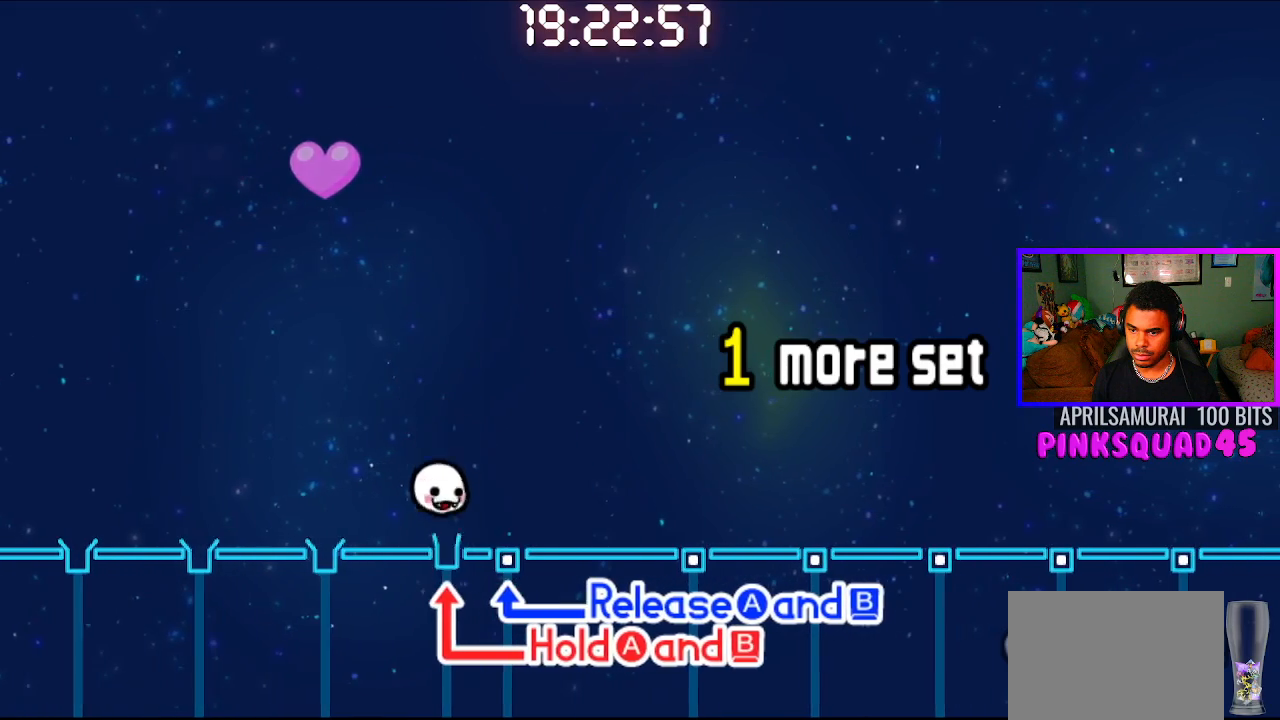
{"buttons": [], "left_stick": "center", "right_stick": "center", "events": [[217, "CIRCLE", "up"], [217, "CROSS", "up"]]}
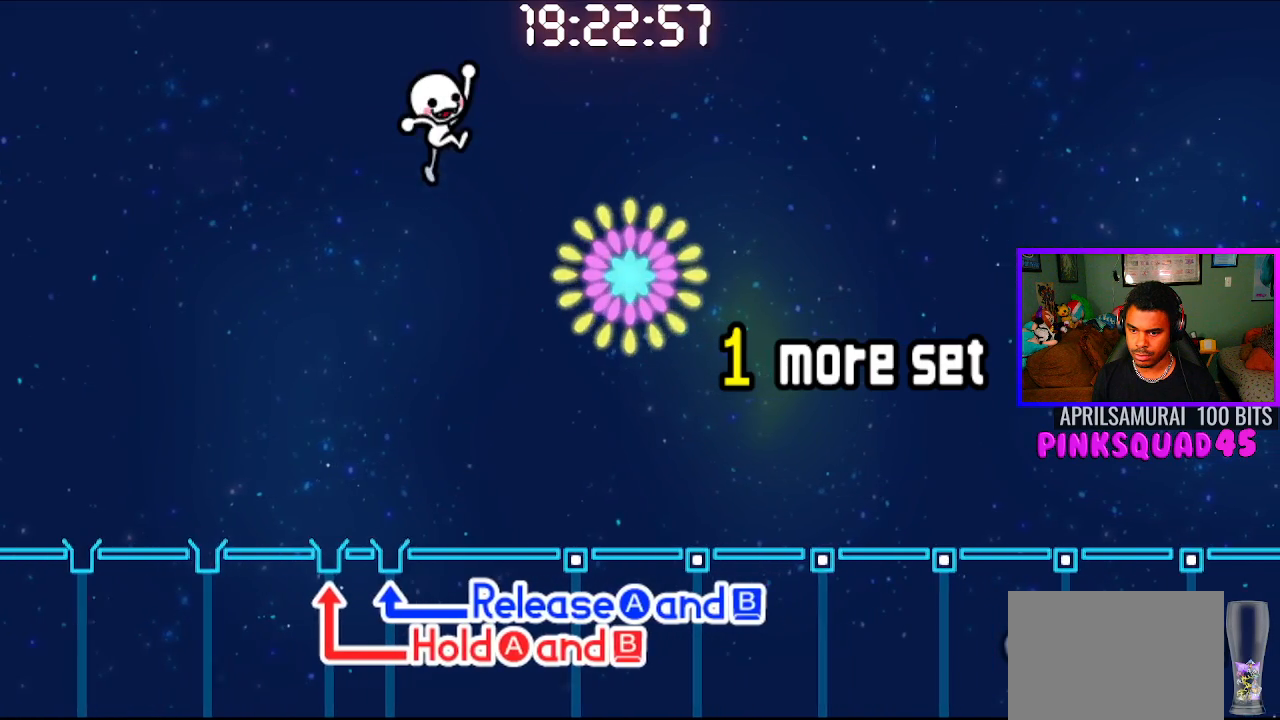
{"buttons": [], "left_stick": "center", "right_stick": "center", "events": []}
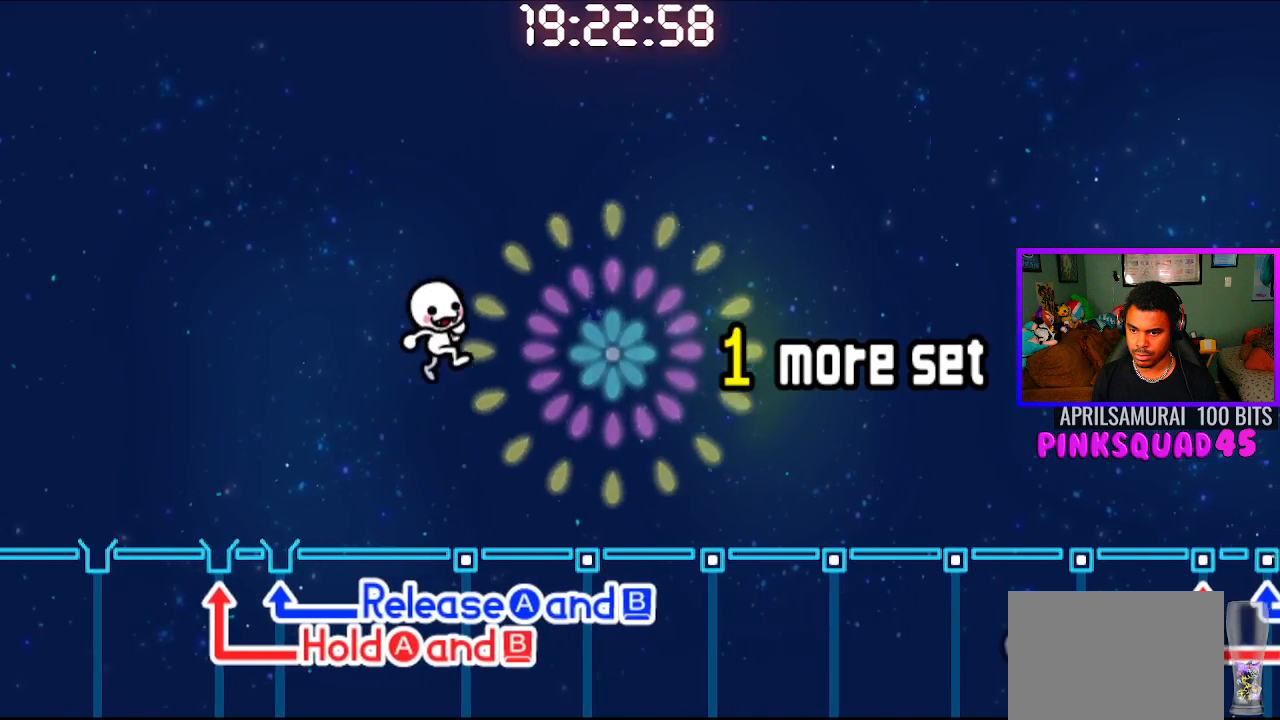
{"buttons": [], "left_stick": "center", "right_stick": "center", "events": [[50, "CROSS", "down"], [167, "CROSS", "up"]]}
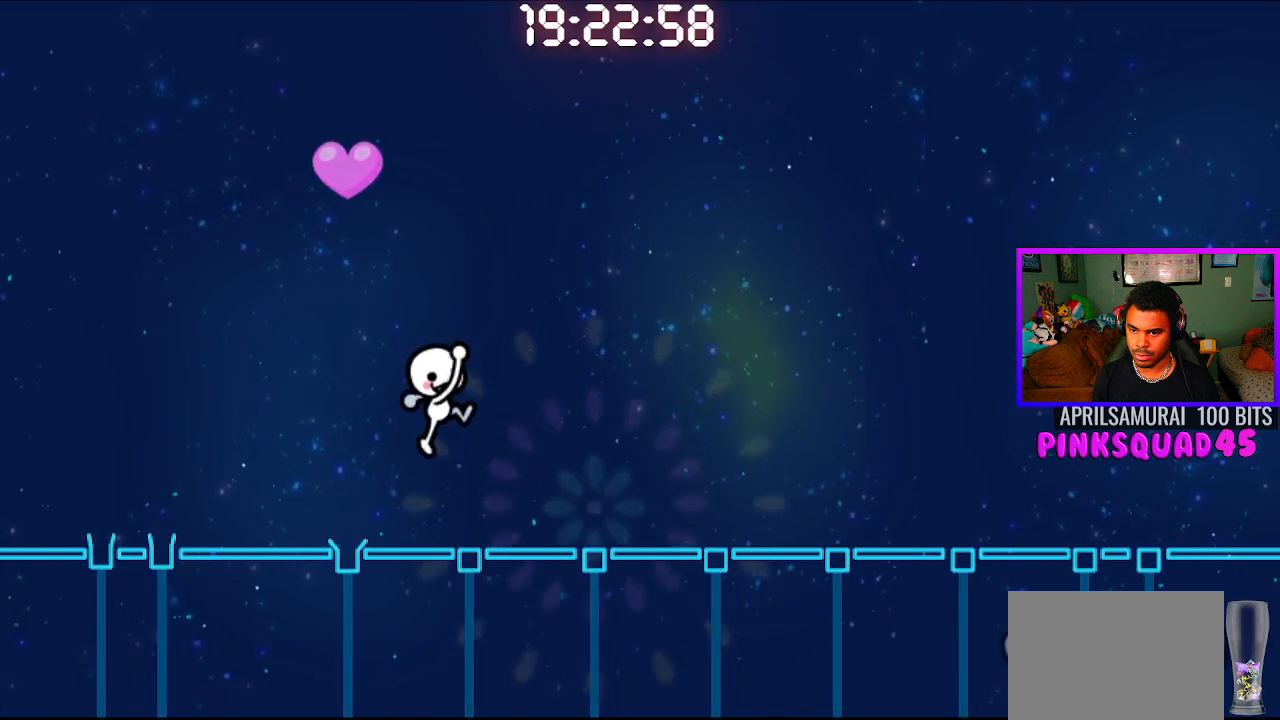
{"buttons": [], "left_stick": "center", "right_stick": "center", "events": []}
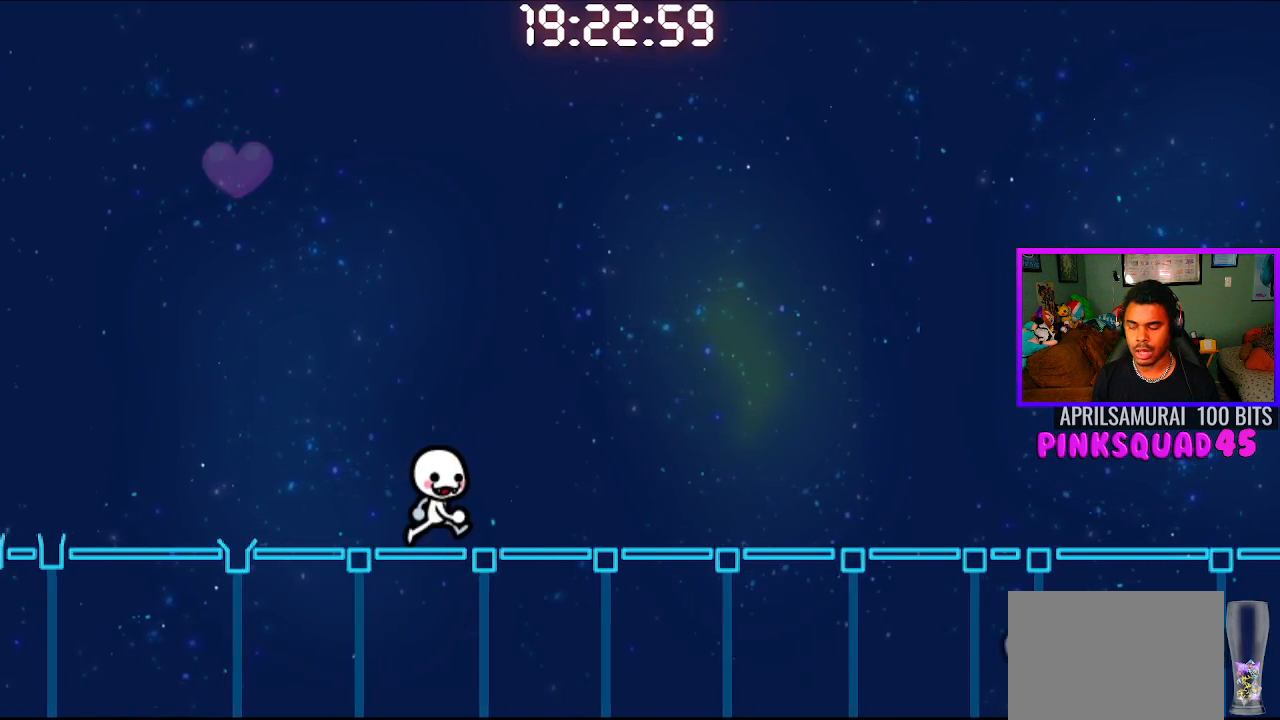
{"buttons": [], "left_stick": "center", "right_stick": "center", "events": []}
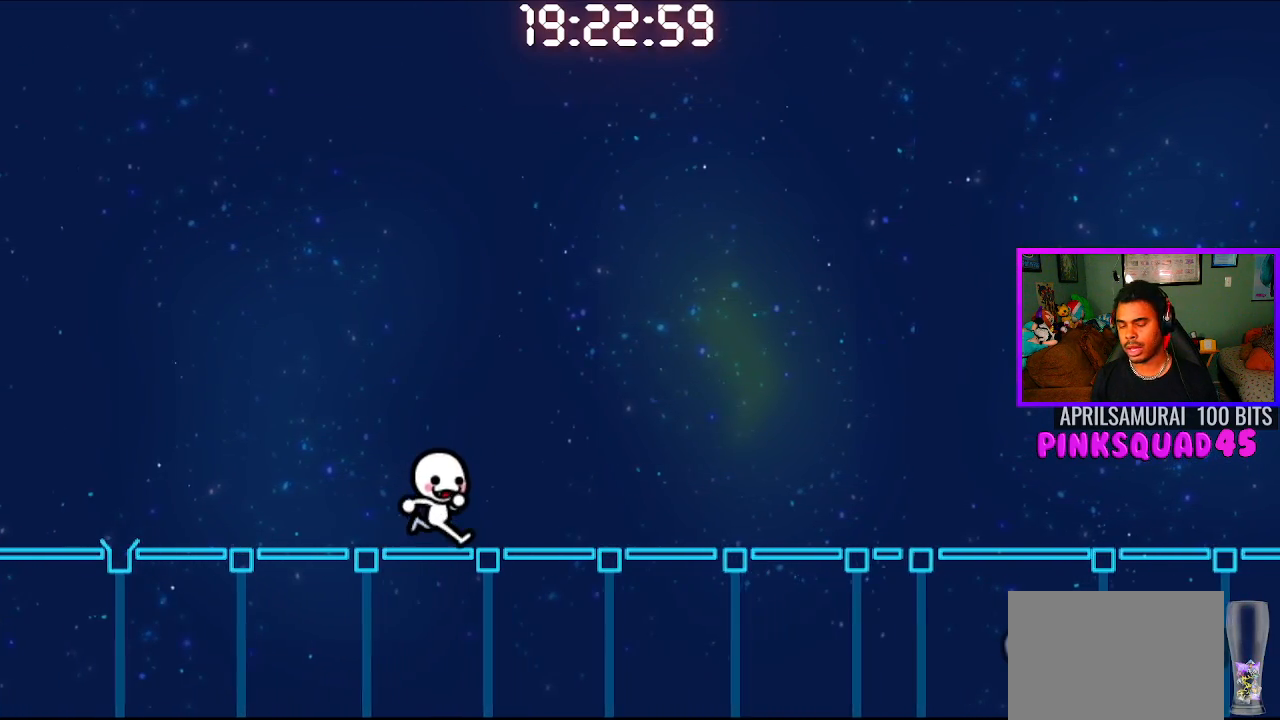
{"buttons": [], "left_stick": "center", "right_stick": "center", "events": []}